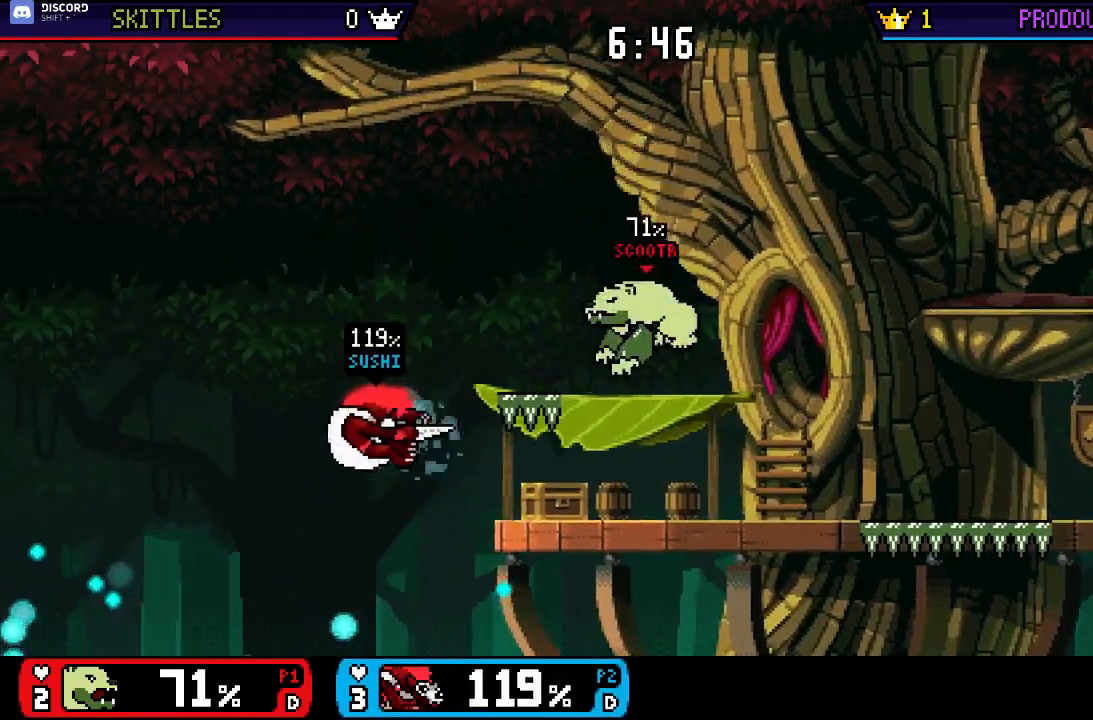
Gameplay with a controller (Nintendo layout); each line is a JSON object with the inputs held at the frame after it. "events" lists button and stick changes between this image and that frame as [ms after this image, input, new state], when the widget could be followed in between. Not read: L2 L3 R2 R3 SELECT Z.
{"buttons": [], "left_stick": "right", "right_stick": "center", "events": [[17, "left_stick", "up-right"], [417, "left_stick", "right"]]}
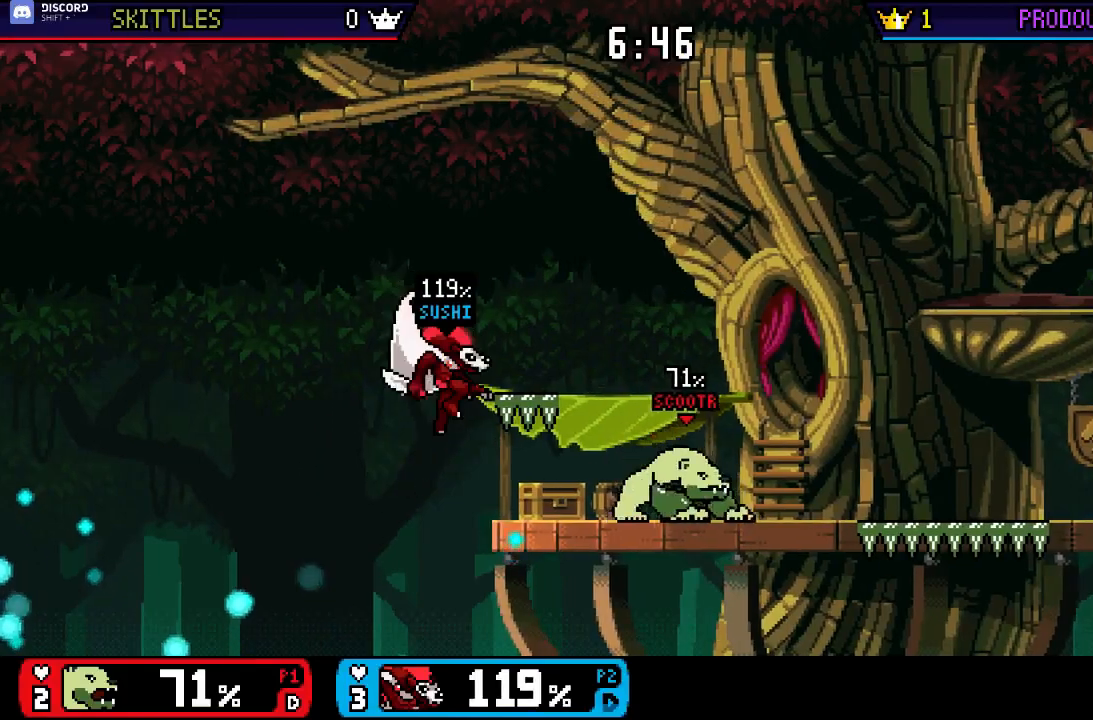
{"buttons": [], "left_stick": "center", "right_stick": "center", "events": [[50, "right_stick", "right"], [183, "right_stick", "center"], [383, "left_stick", "center"]]}
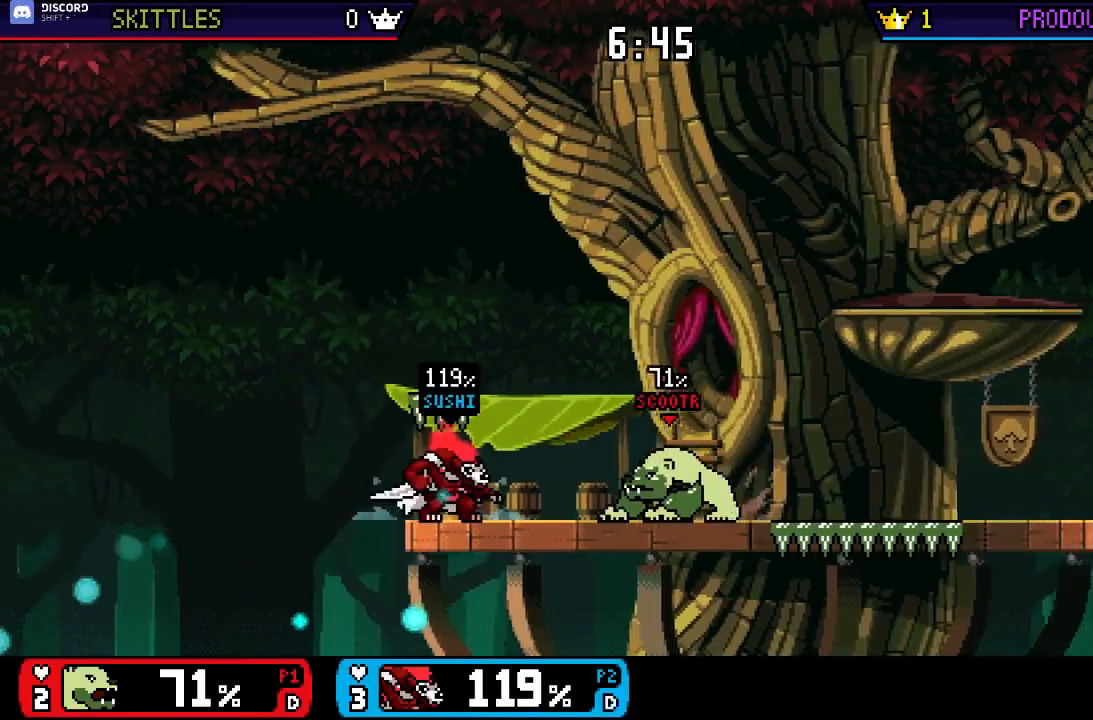
{"buttons": [], "left_stick": "down", "right_stick": "right"}
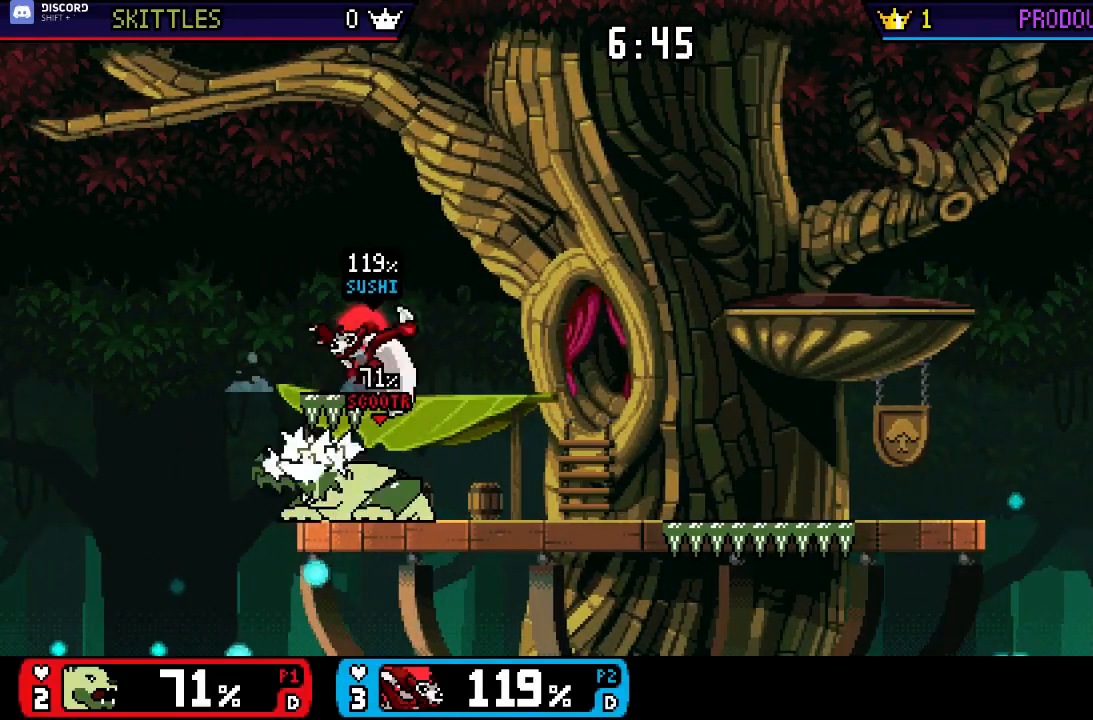
{"buttons": [], "left_stick": "center", "right_stick": "center", "events": [[50, "left_stick", "down-left"], [50, "right_stick", "center"], [183, "left_stick", "center"], [317, "A", "down"], [417, "A", "up"]]}
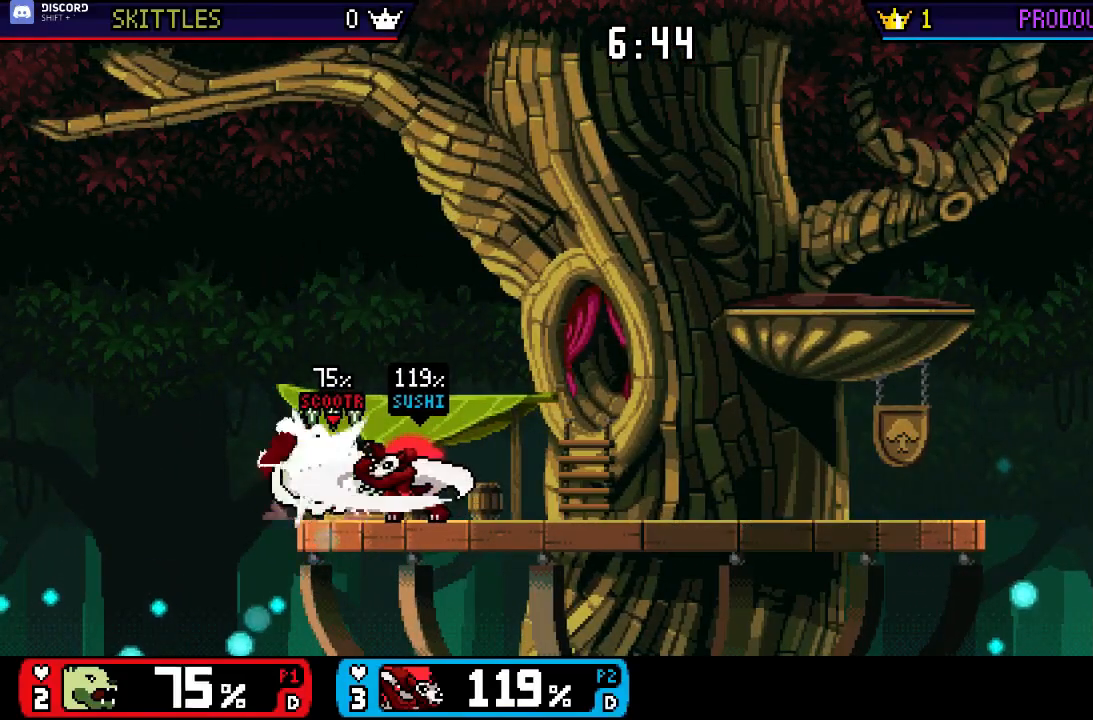
{"buttons": [], "left_stick": "center", "right_stick": "center", "events": [[50, "left_stick", "down"], [117, "A", "down"], [183, "A", "up"], [233, "A", "down"], [300, "A", "up"], [333, "A", "down"], [417, "A", "up"], [467, "left_stick", "center"]]}
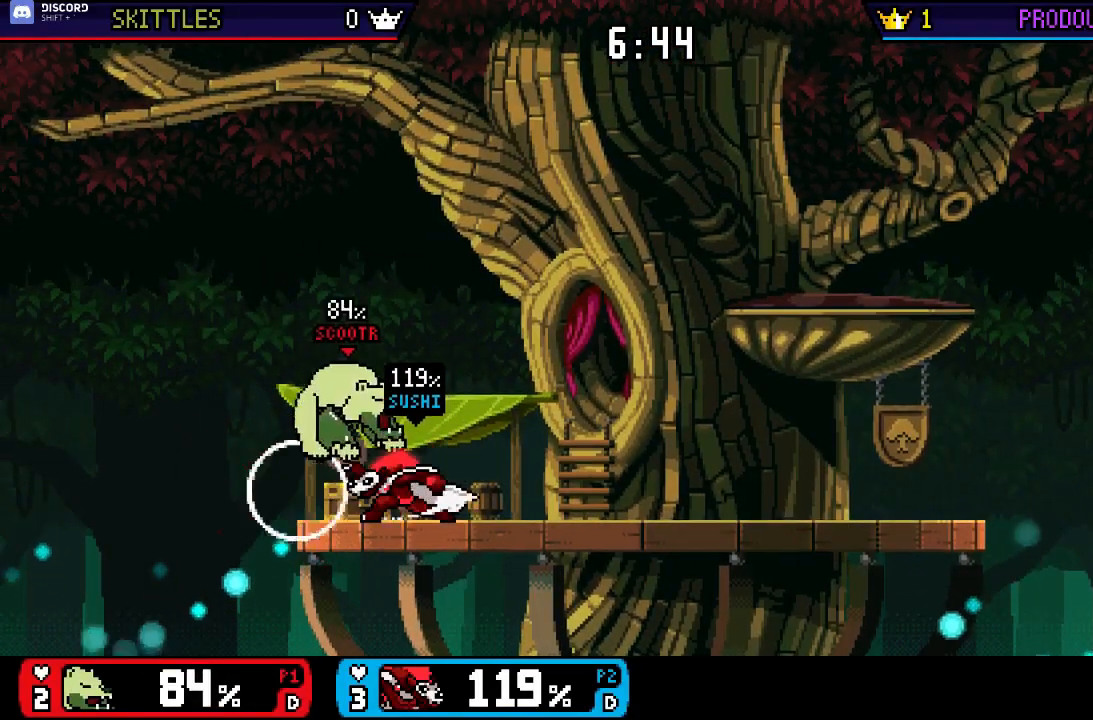
{"buttons": [], "left_stick": "down", "right_stick": "center", "events": [[100, "left_stick", "right"], [133, "X", "down"], [200, "X", "up"], [233, "left_stick", "up-left"], [233, "right_stick", "left"], [300, "right_stick", "center"], [500, "left_stick", "down"]]}
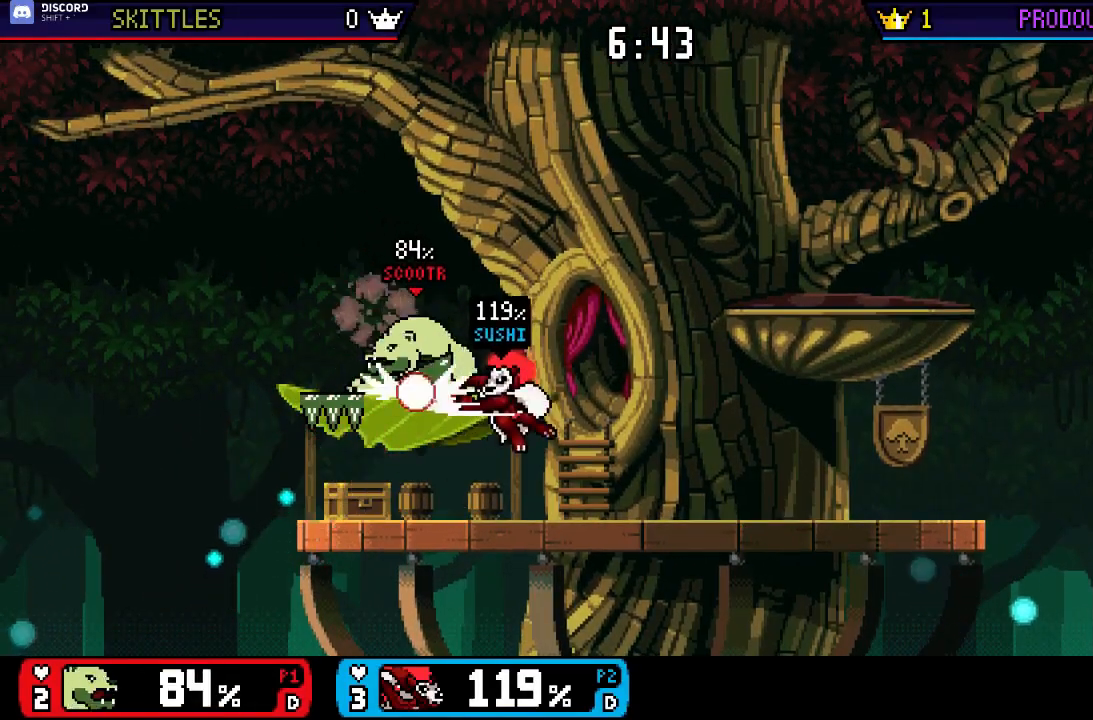
{"buttons": ["A"], "left_stick": "center", "right_stick": "center", "events": [[67, "left_stick", "center"], [300, "X", "down"], [400, "A", "down"], [433, "X", "up"]]}
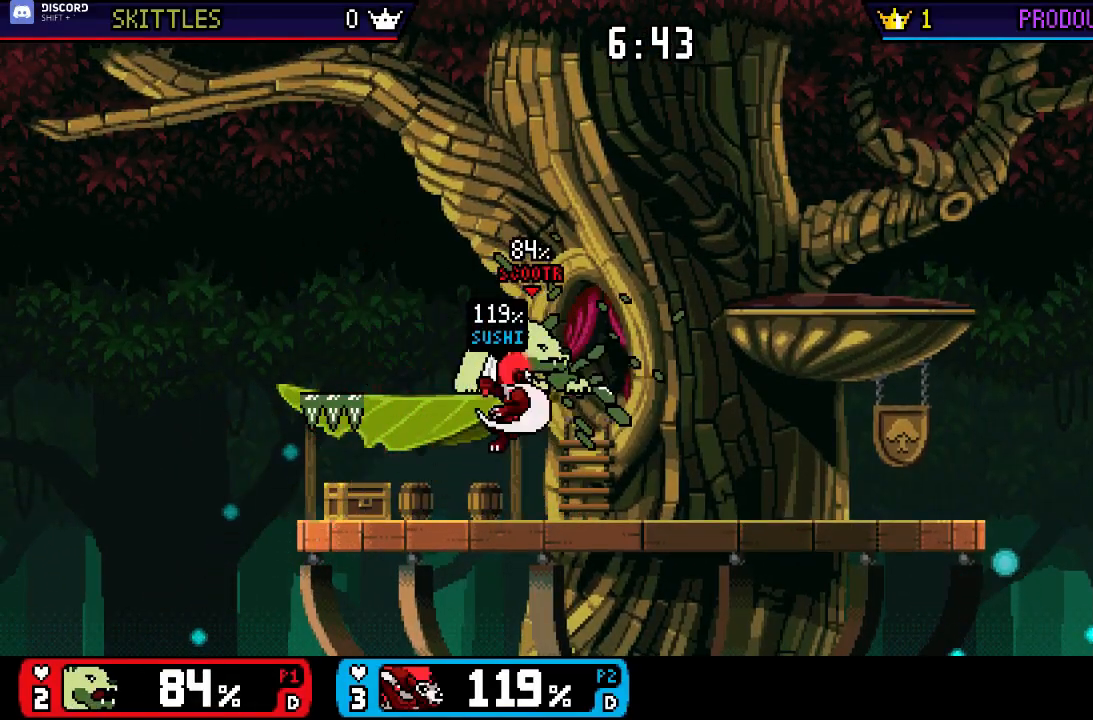
{"buttons": [], "left_stick": "center", "right_stick": "center", "events": [[67, "A", "up"], [67, "left_stick", "up-right"], [300, "left_stick", "down"], [433, "left_stick", "center"]]}
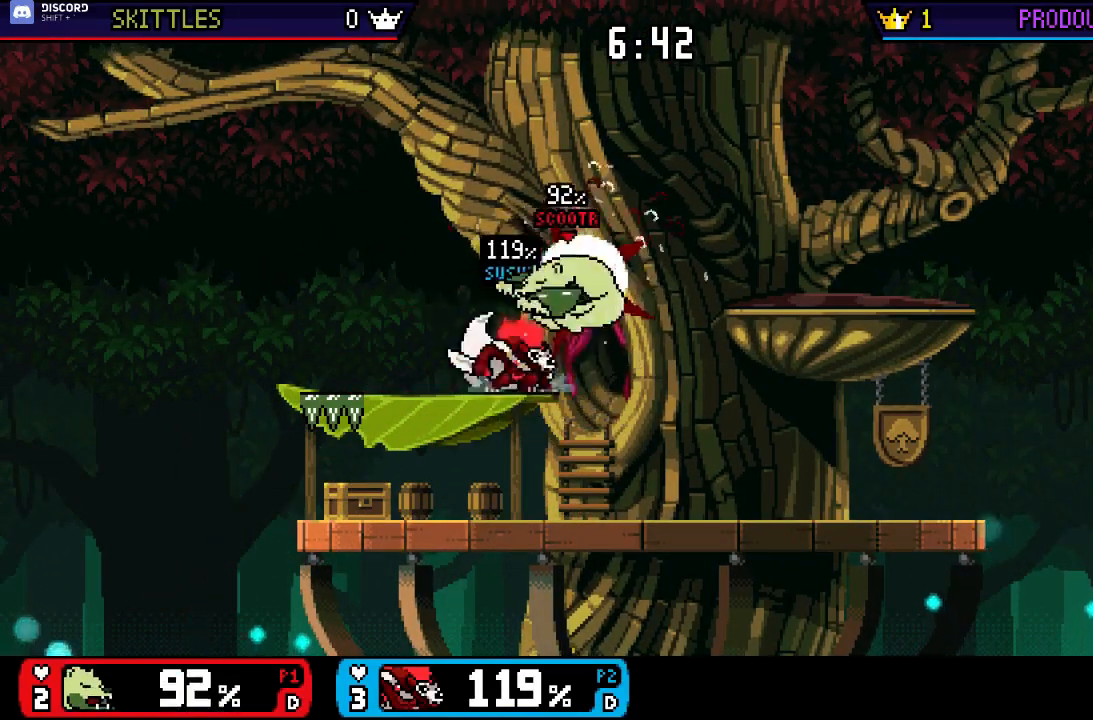
{"buttons": [], "left_stick": "right", "right_stick": "center", "events": [[67, "left_stick", "right"], [250, "X", "down"], [283, "A", "down"], [317, "X", "up"], [417, "A", "up"]]}
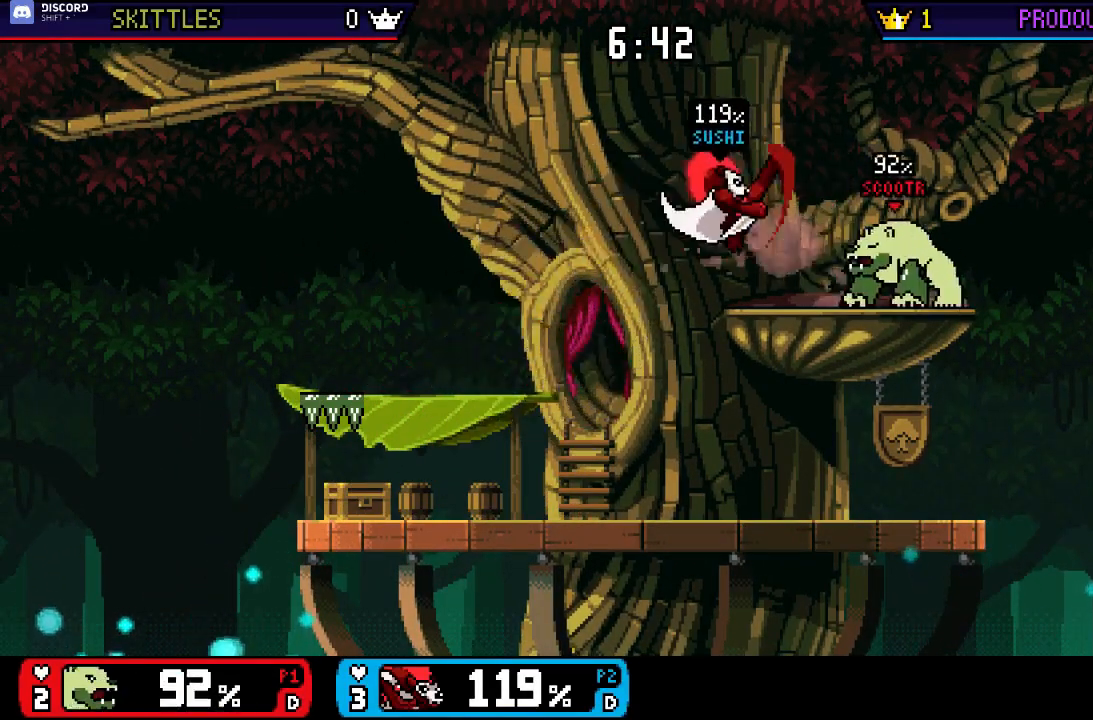
{"buttons": [], "left_stick": "center", "right_stick": "center", "events": [[50, "right_stick", "right"], [283, "right_stick", "center"], [317, "left_stick", "down"], [383, "left_stick", "center"]]}
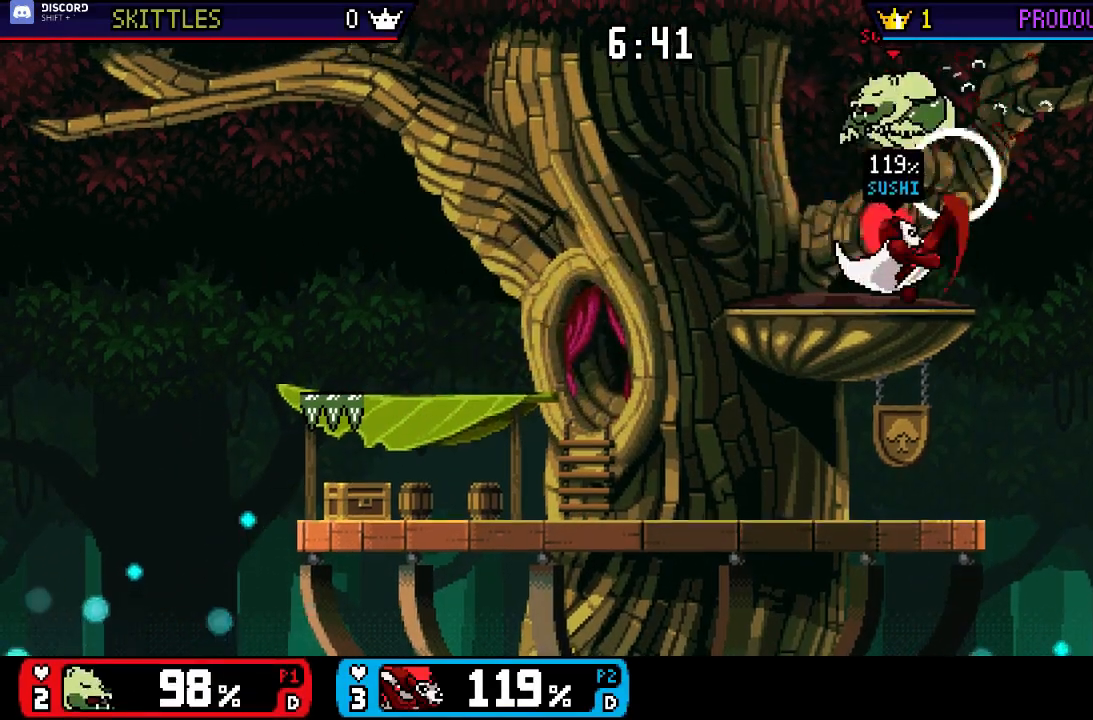
{"buttons": [], "left_stick": "center", "right_stick": "center", "events": [[150, "X", "down"], [283, "A", "down"], [317, "X", "up"], [317, "left_stick", "left"], [450, "A", "up"], [483, "left_stick", "center"]]}
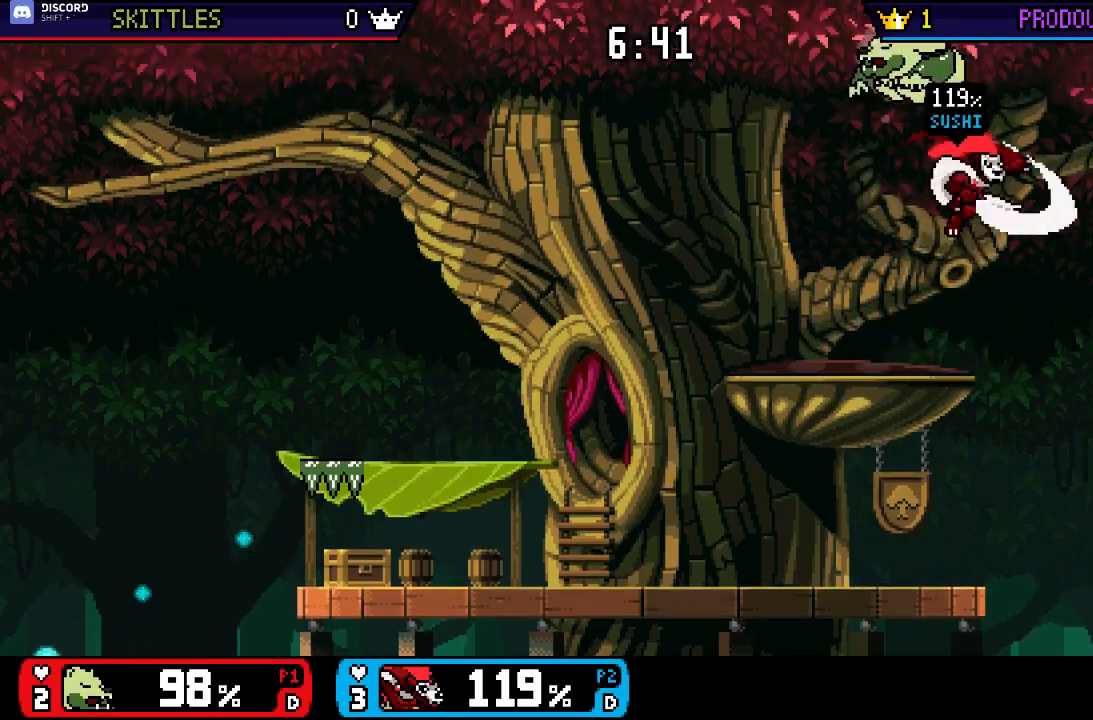
{"buttons": [], "left_stick": "right", "right_stick": "center", "events": [[50, "left_stick", "up-right"], [217, "left_stick", "right"]]}
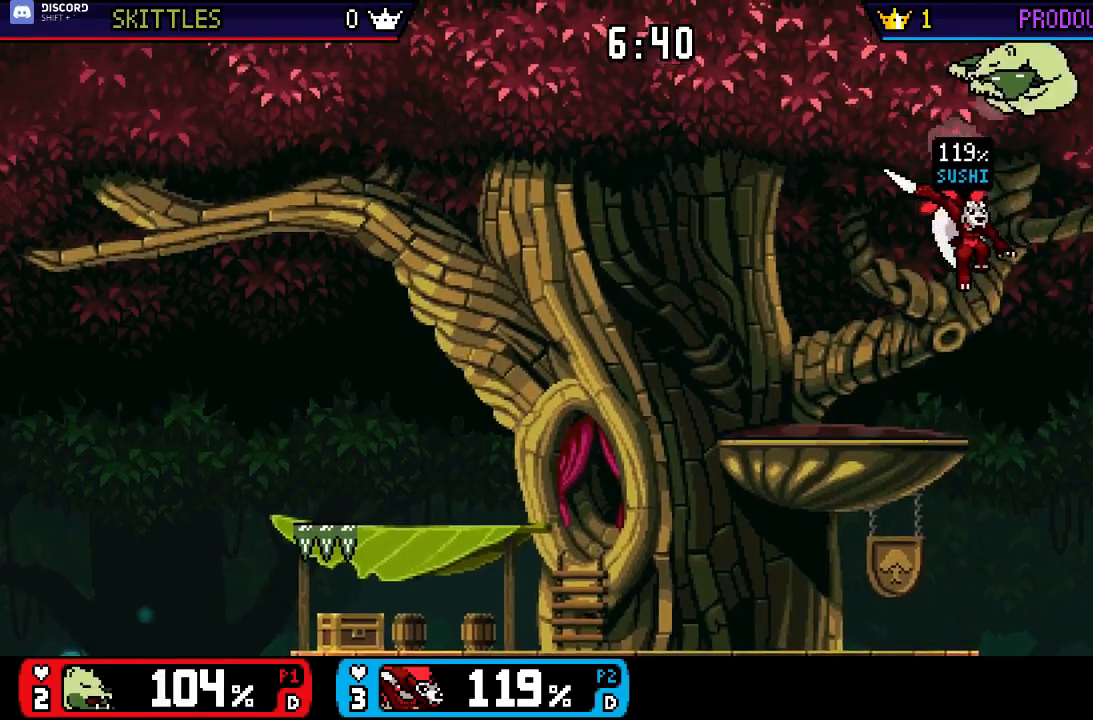
{"buttons": [], "left_stick": "left", "right_stick": "center", "events": [[50, "left_stick", "down-right"], [283, "left_stick", "left"]]}
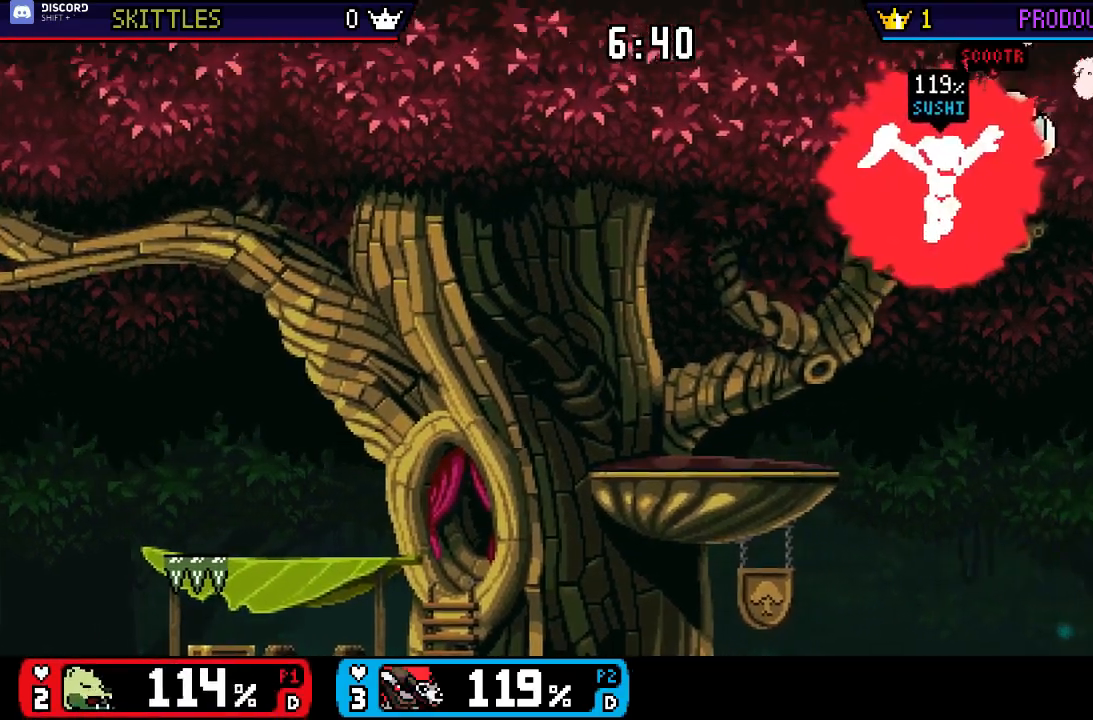
{"buttons": [], "left_stick": "center", "right_stick": "center", "events": [[350, "left_stick", "center"]]}
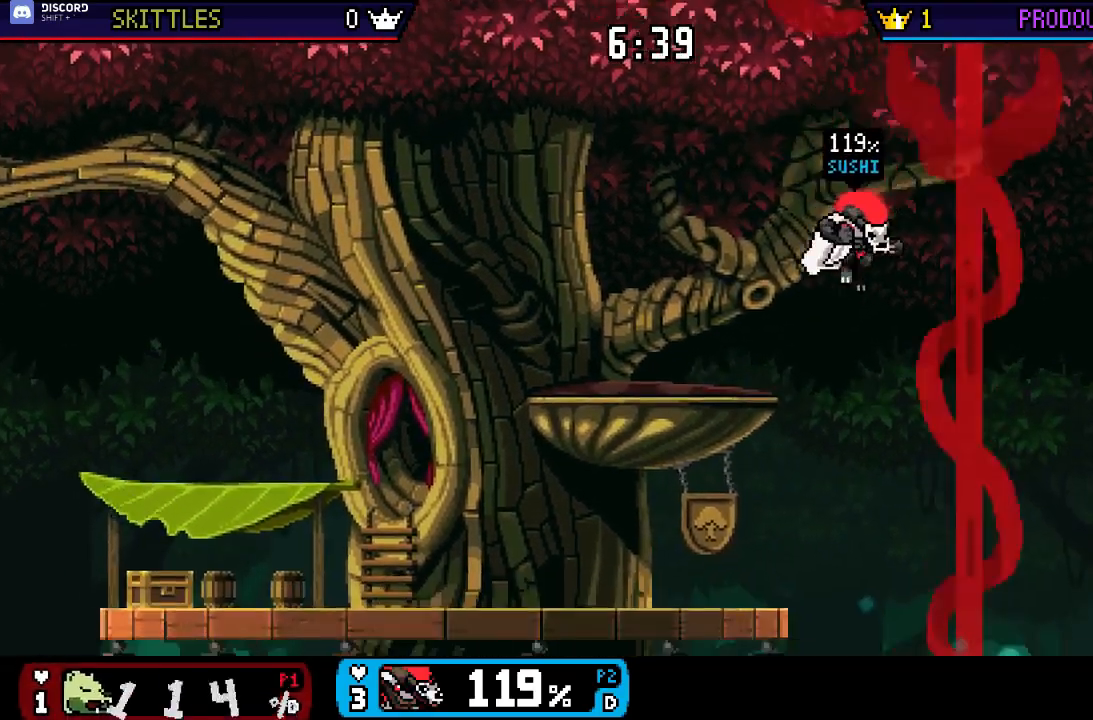
{"buttons": [], "left_stick": "left", "right_stick": "center", "events": [[17, "left_stick", "left"]]}
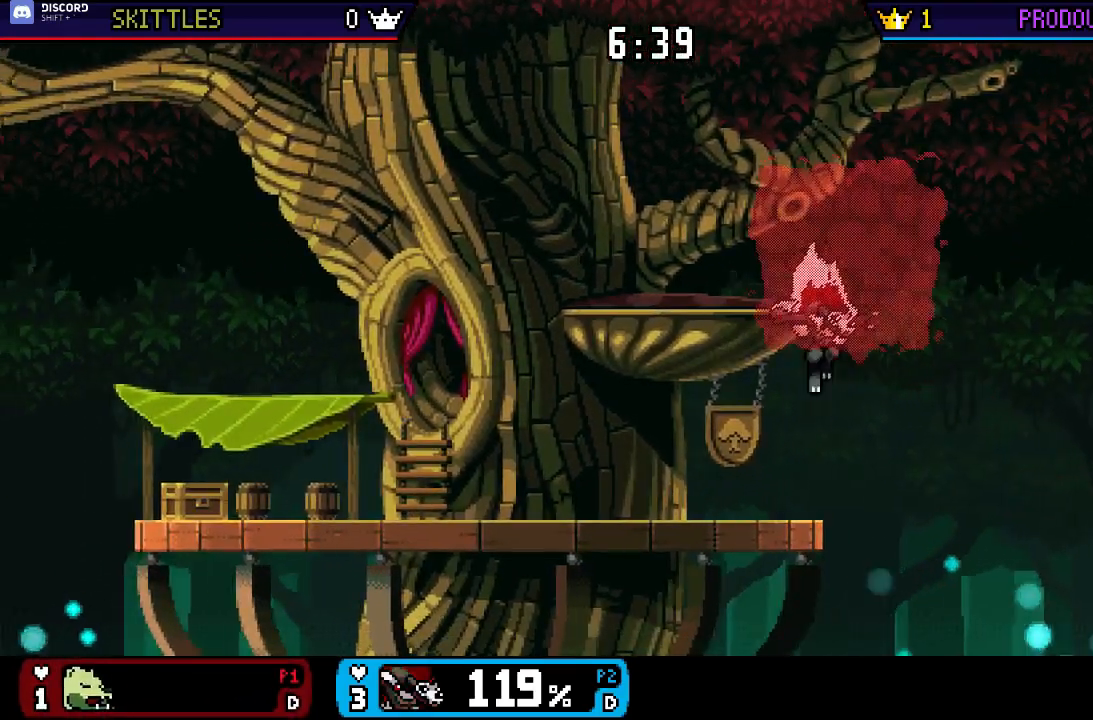
{"buttons": [], "left_stick": "down", "right_stick": "center", "events": [[83, "left_stick", "down"], [150, "left_stick", "center"], [250, "X", "down"], [383, "X", "up"], [383, "left_stick", "down"]]}
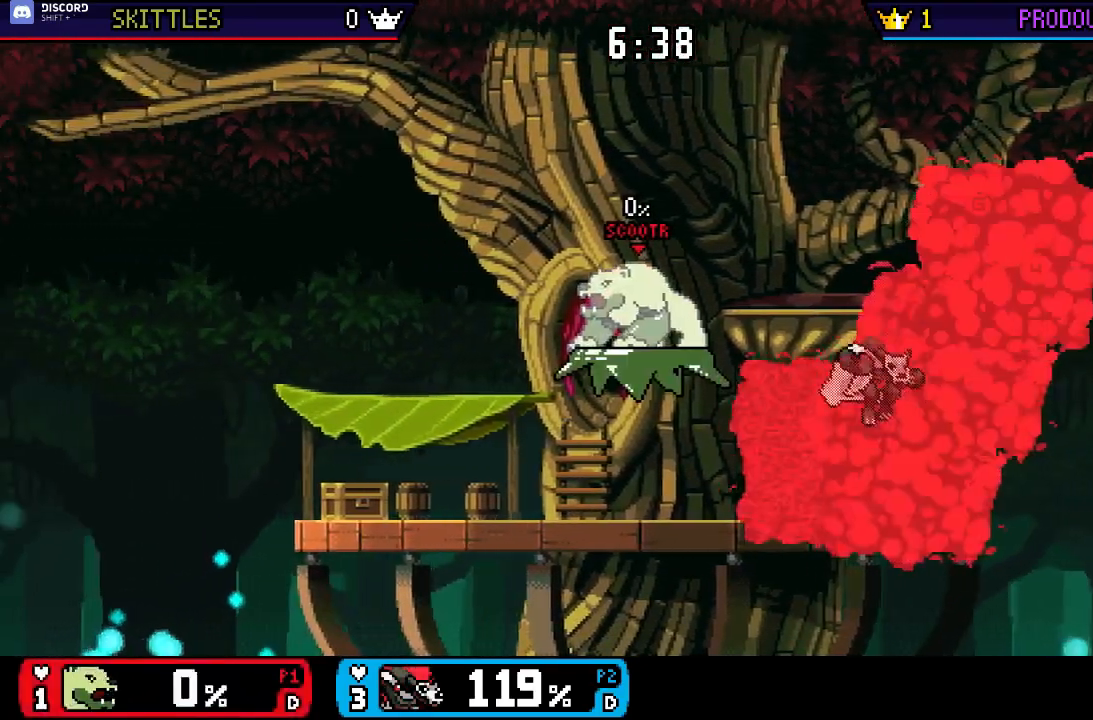
{"buttons": [], "left_stick": "down", "right_stick": "center", "events": []}
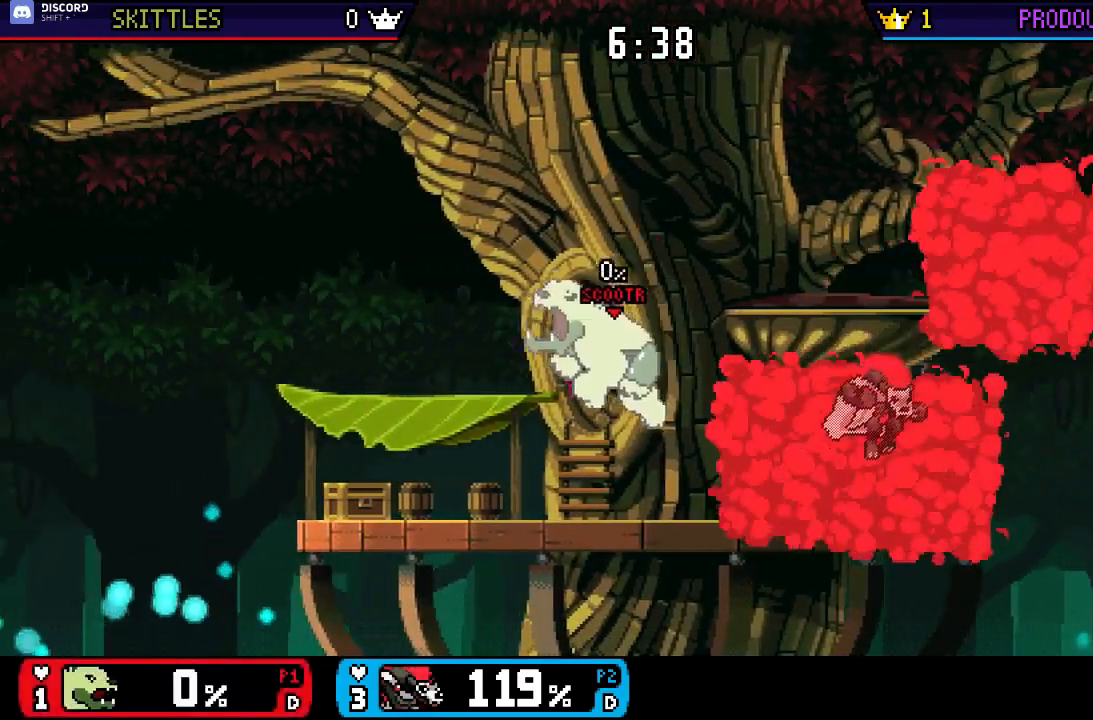
{"buttons": [], "left_stick": "center", "right_stick": "center", "events": [[17, "left_stick", "center"], [183, "B", "down"], [183, "left_stick", "right"], [317, "B", "up"], [317, "left_stick", "center"]]}
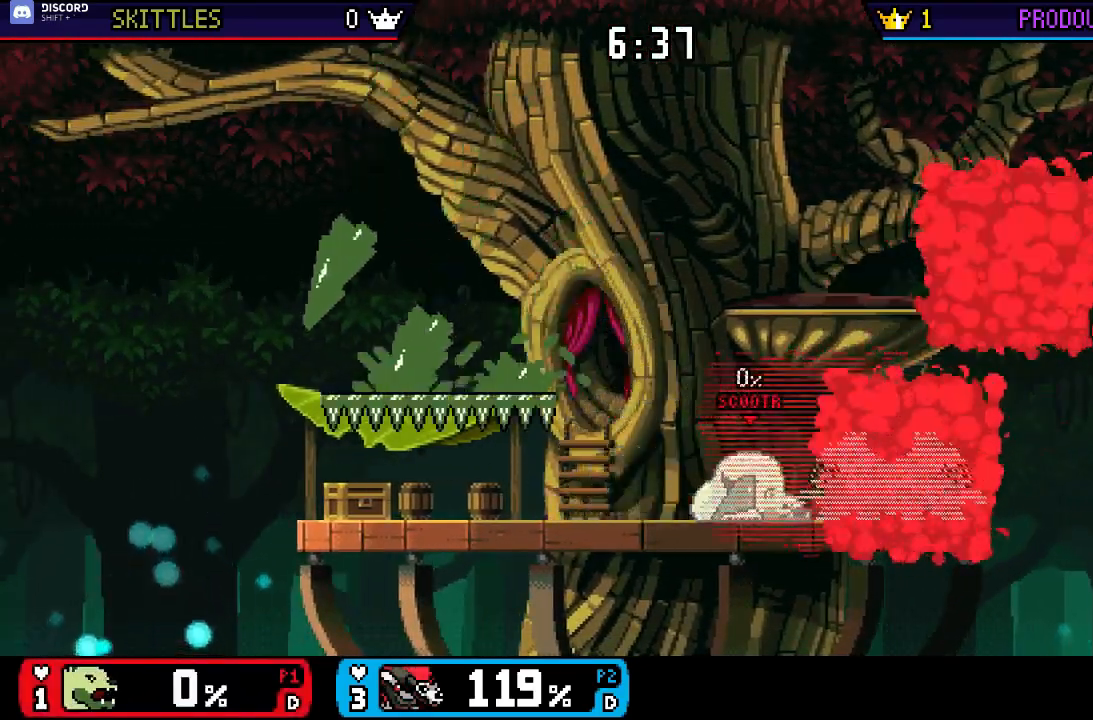
{"buttons": [], "left_stick": "left", "right_stick": "center", "events": [[150, "left_stick", "right"], [183, "X", "down"], [350, "left_stick", "left"], [383, "X", "up"]]}
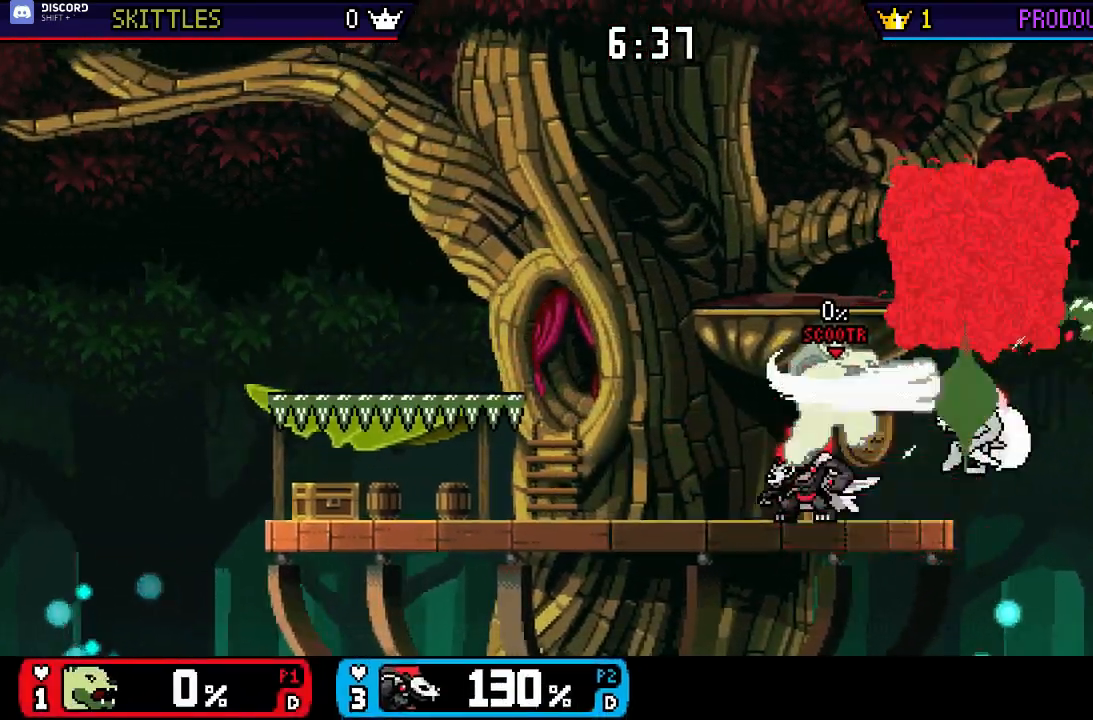
{"buttons": [], "left_stick": "up-left", "right_stick": "center", "events": [[183, "left_stick", "up-left"]]}
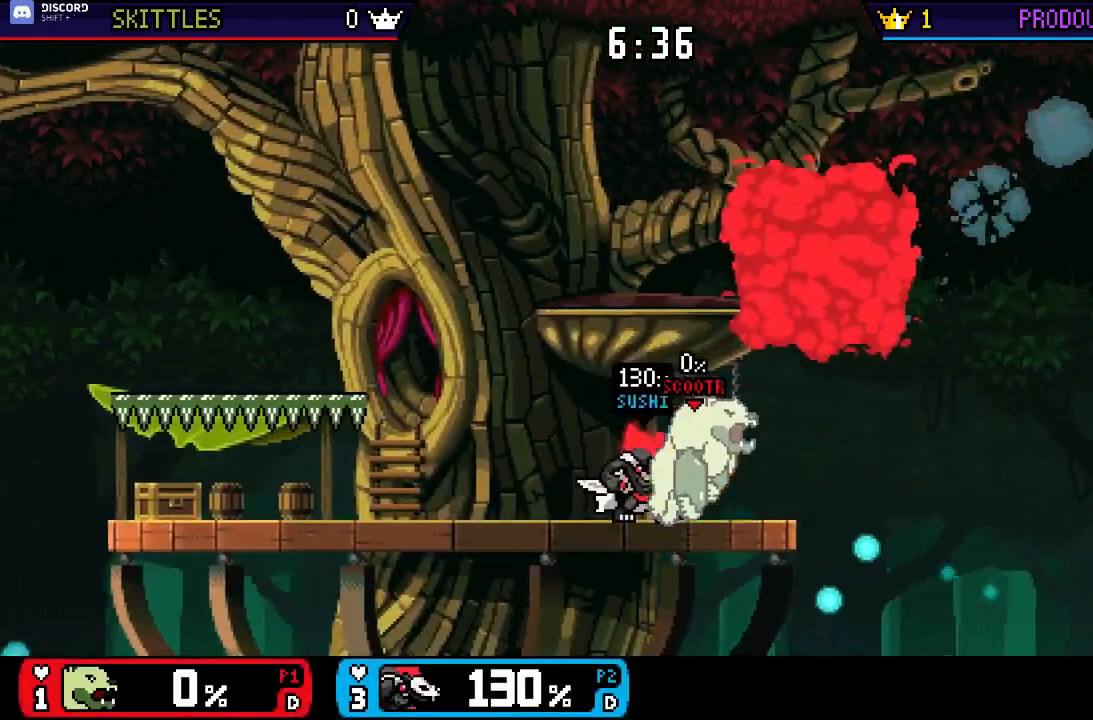
{"buttons": ["X"], "left_stick": "up-left", "right_stick": "center", "events": [[167, "X", "down"], [233, "X", "up"], [300, "X", "down"]]}
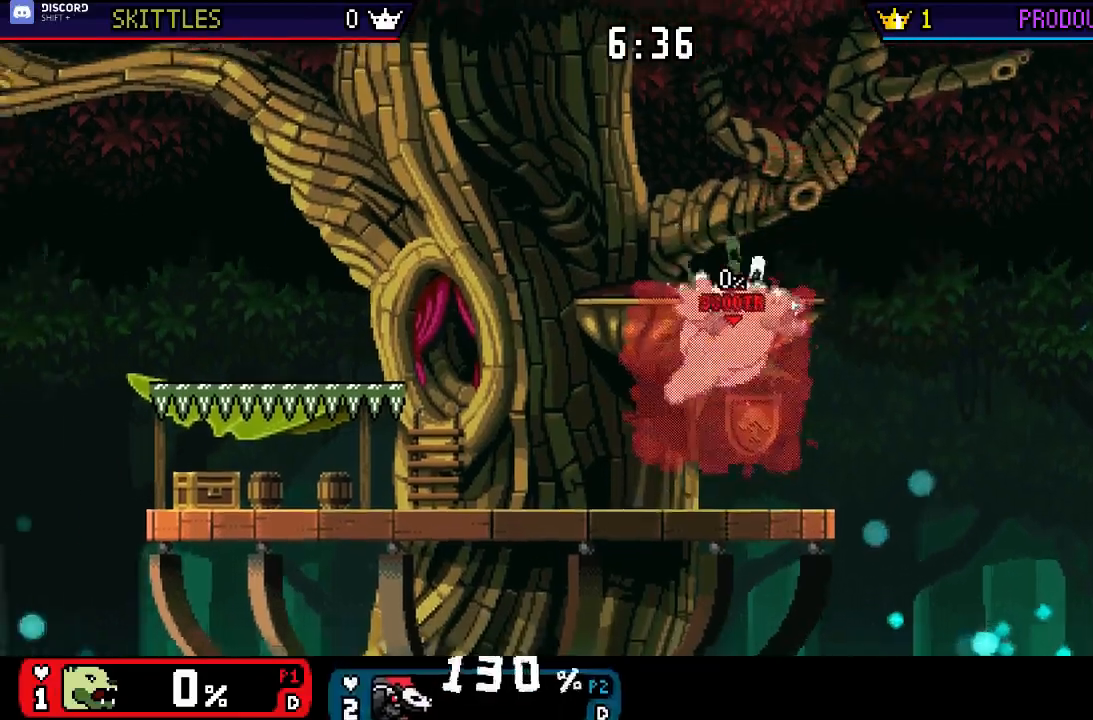
{"buttons": [], "left_stick": "left", "right_stick": "center", "events": [[300, "X", "up"], [400, "X", "down"], [400, "left_stick", "center"], [467, "X", "up"], [500, "left_stick", "left"]]}
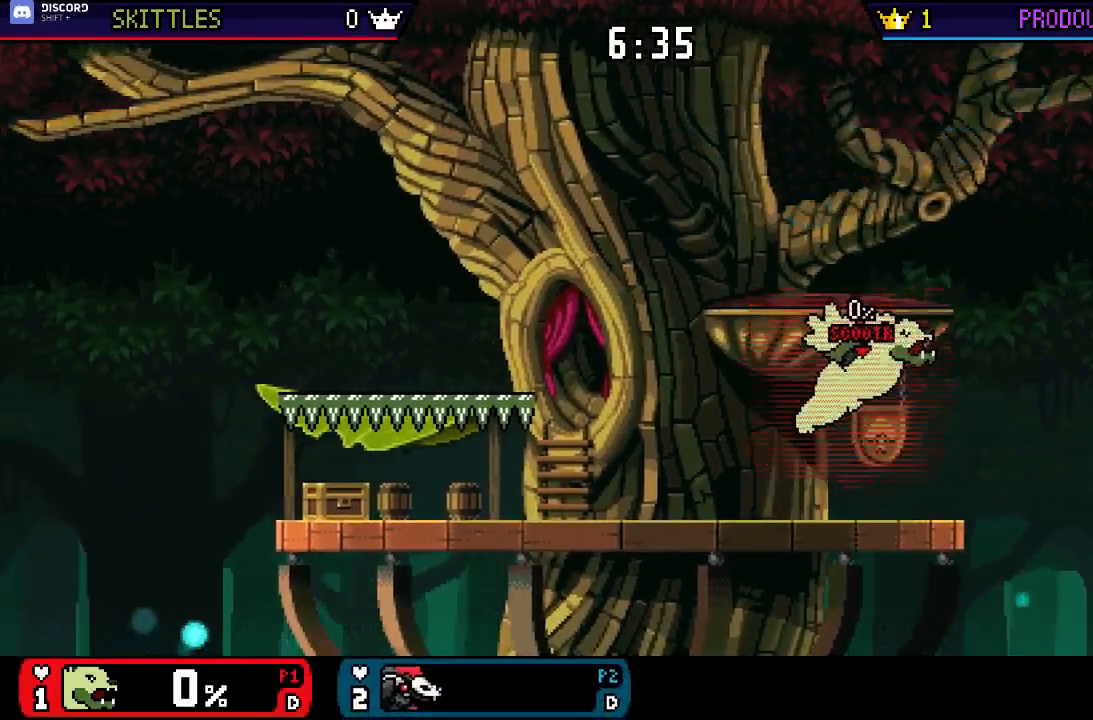
{"buttons": [], "left_stick": "left", "right_stick": "center", "events": [[367, "left_stick", "center"], [467, "left_stick", "left"]]}
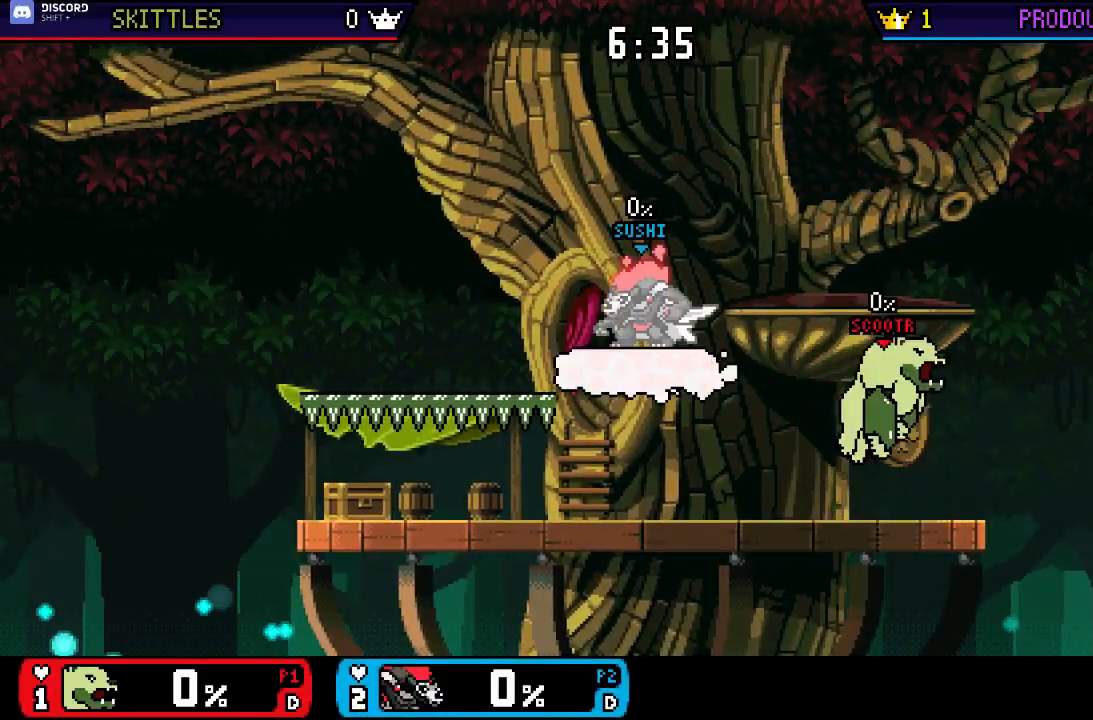
{"buttons": [], "left_stick": "up", "right_stick": "center", "events": [[100, "left_stick", "center"], [267, "left_stick", "right"], [400, "X", "down"], [467, "X", "up"], [500, "left_stick", "up"]]}
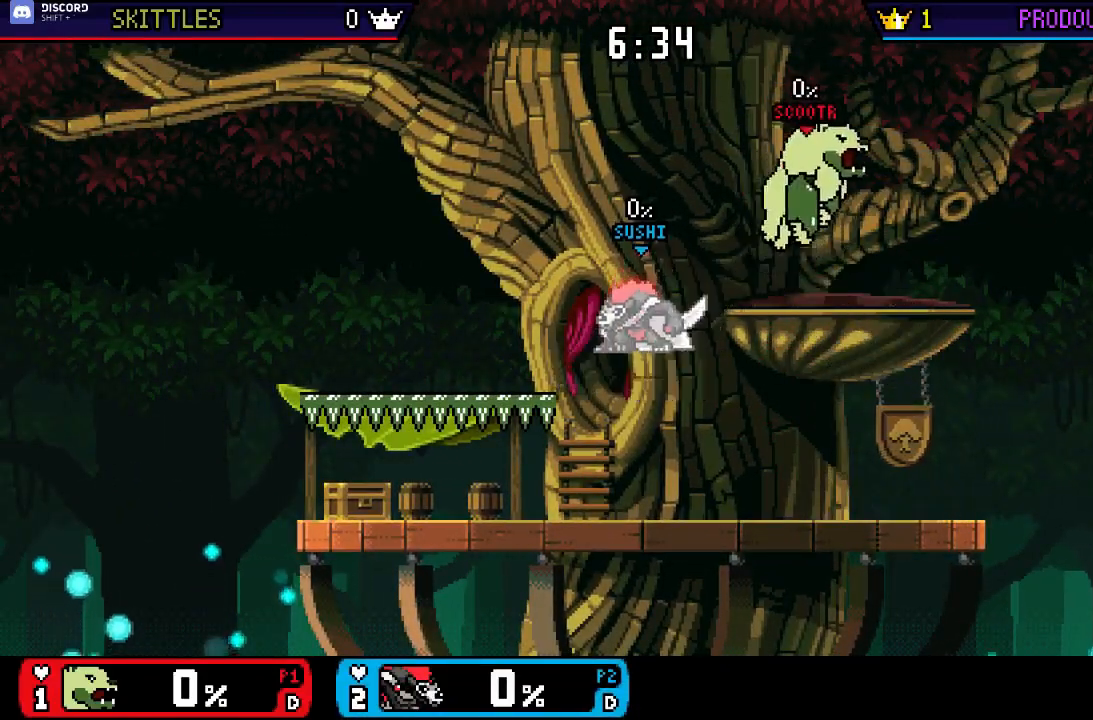
{"buttons": [], "left_stick": "center", "right_stick": "center", "events": [[33, "left_stick", "up-left"], [67, "right_stick", "down"], [133, "right_stick", "center"], [167, "left_stick", "up-right"], [300, "left_stick", "down"], [400, "left_stick", "center"]]}
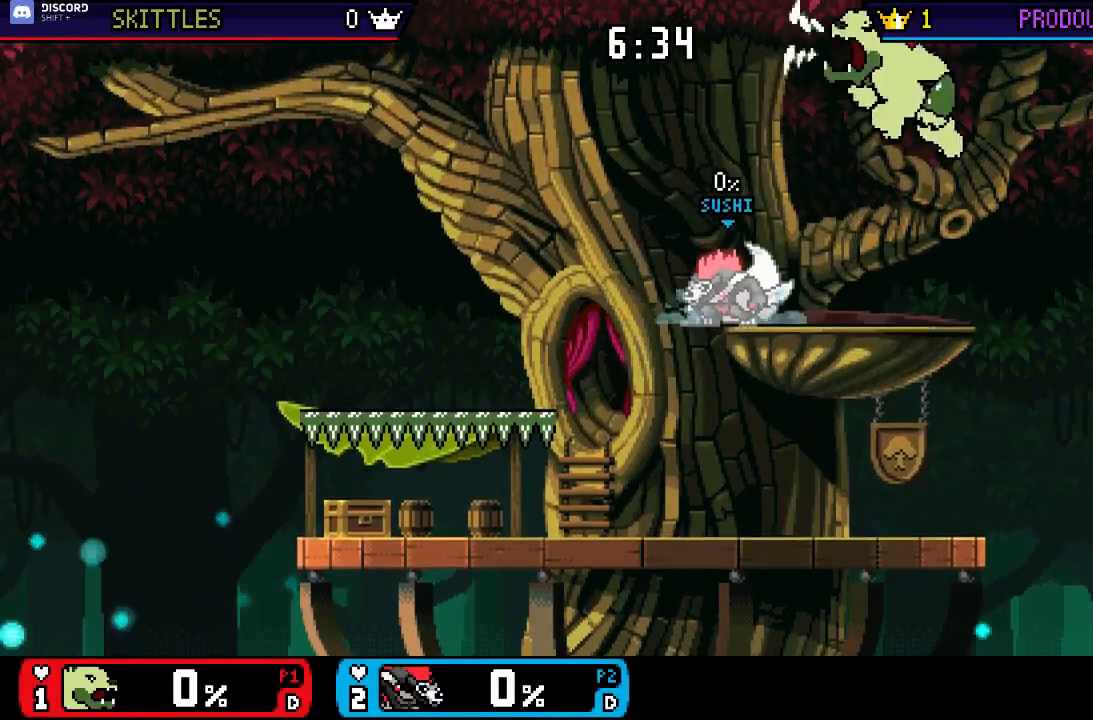
{"buttons": [], "left_stick": "center", "right_stick": "center", "events": [[233, "left_stick", "right"], [333, "left_stick", "center"]]}
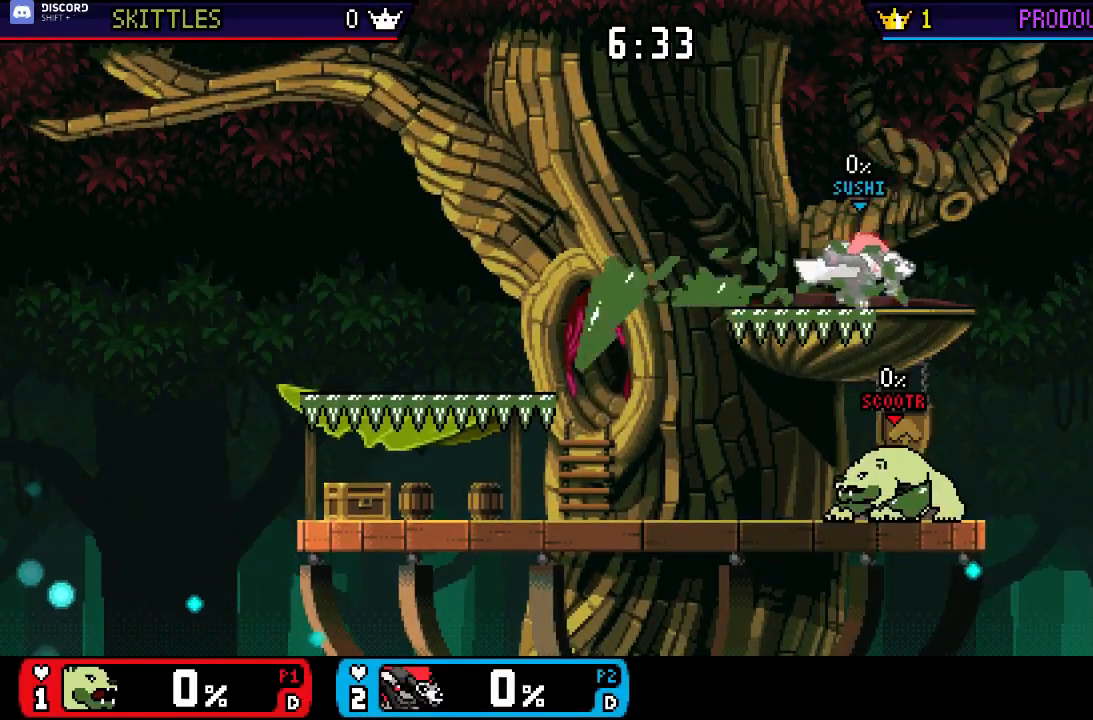
{"buttons": [], "left_stick": "center", "right_stick": "center", "events": [[67, "left_stick", "left"], [167, "left_stick", "down"], [233, "right_stick", "right"], [400, "left_stick", "center"], [400, "right_stick", "center"]]}
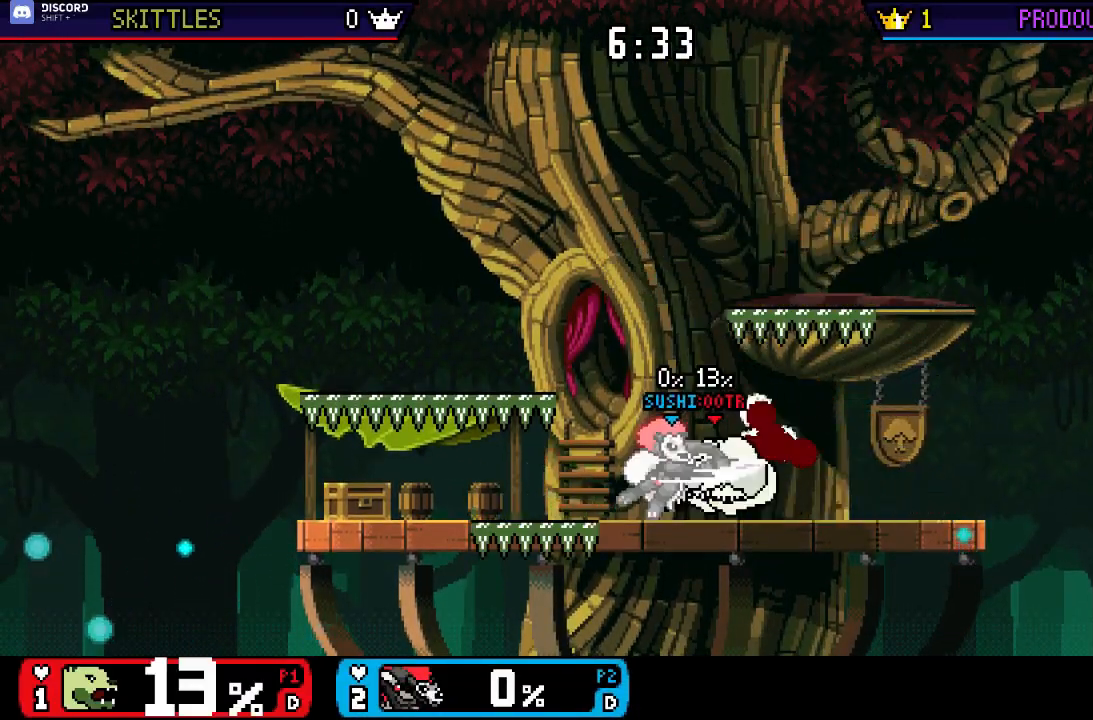
{"buttons": [], "left_stick": "down-right", "right_stick": "center", "events": [[200, "left_stick", "right"], [267, "X", "down"], [267, "left_stick", "center"], [300, "A", "down"], [333, "X", "up"], [367, "A", "up"], [383, "left_stick", "up-right"], [500, "left_stick", "down-right"]]}